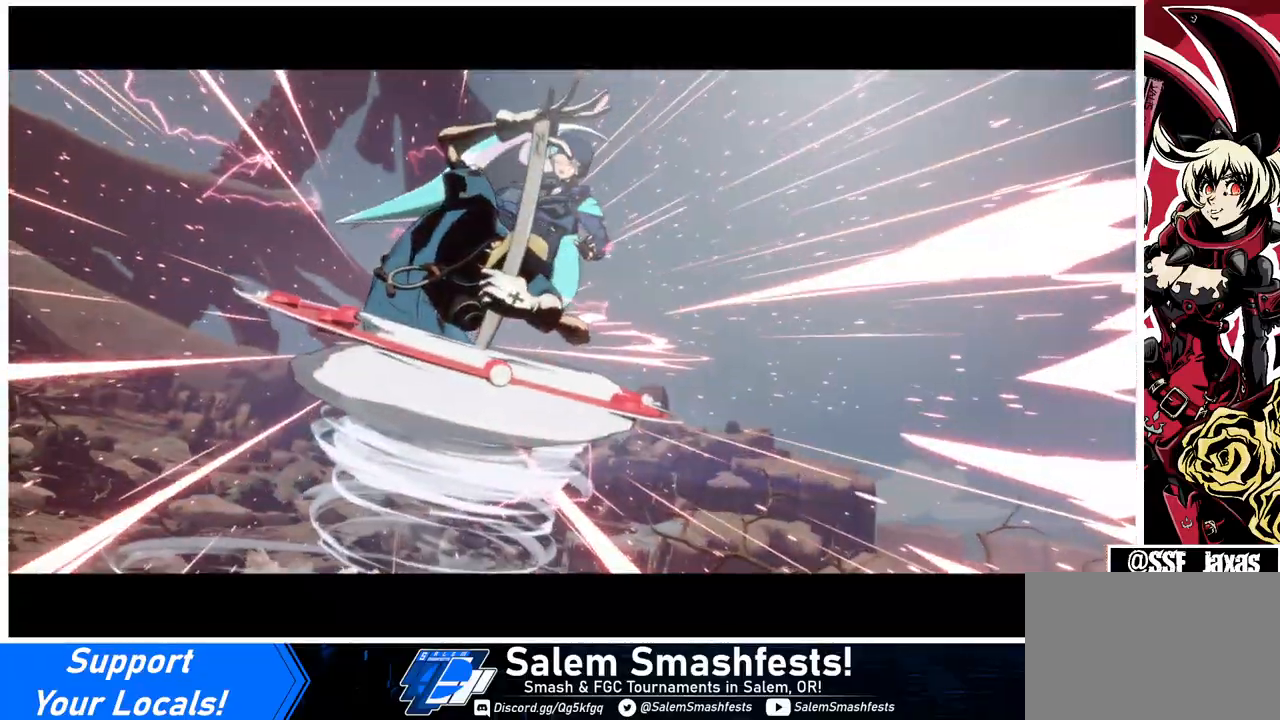
Gameplay with a controller (arcade stick); each line is a JSON object with the inputs held at the frame after it. "events" lists button and stick changes between this image and that frame as [ms after this image, input, new state], when the widget could be followed in between. Not read: L3 R3.
{"buttons": [], "events": [[67, "TRIANGLE", "up"], [100, "SQUARE", "up"]]}
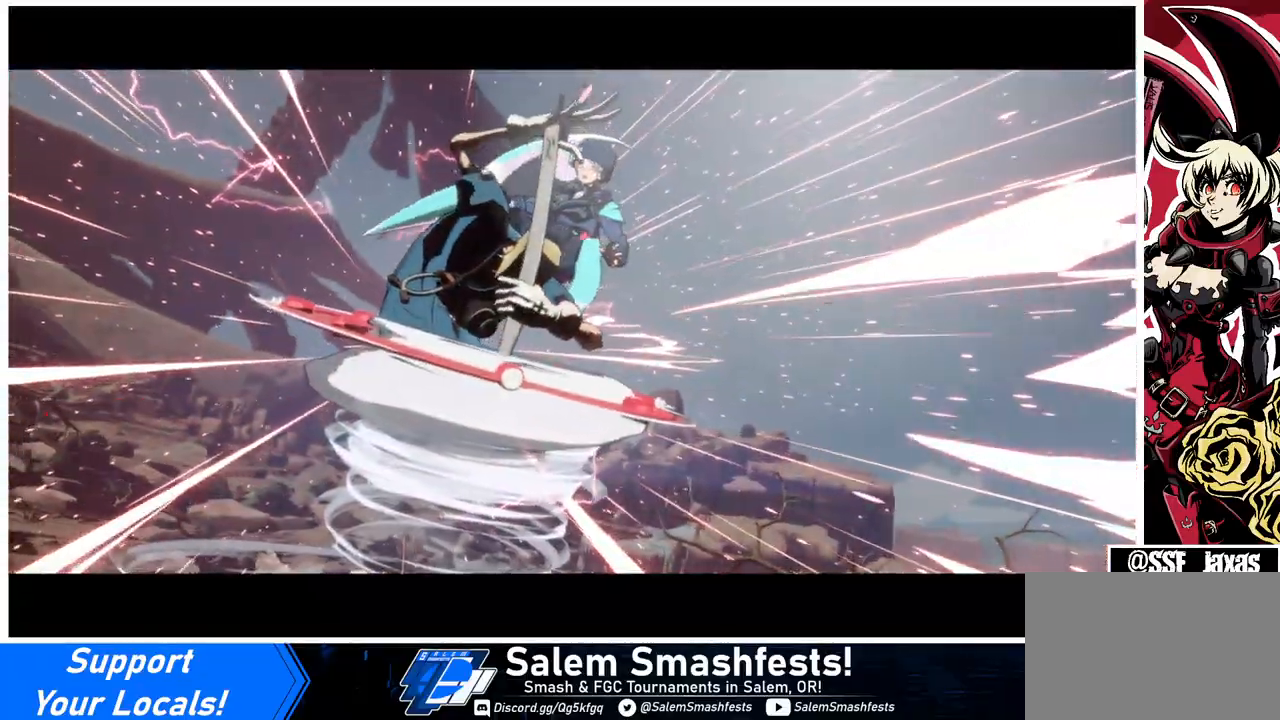
{"buttons": [], "events": [[367, "CROSS", "down"], [367, "SQUARE", "down"], [400, "SQUARE", "up"], [467, "CROSS", "up"]]}
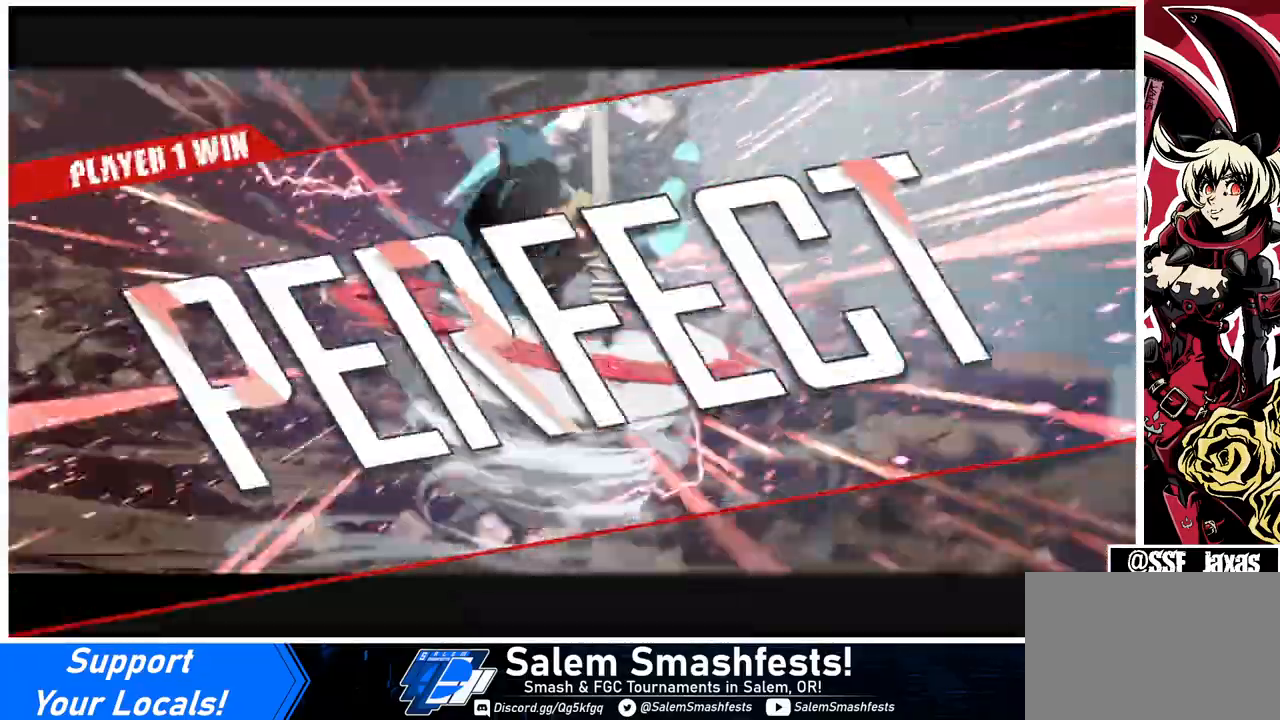
{"buttons": [], "events": [[200, "CROSS", "down"], [267, "CROSS", "up"]]}
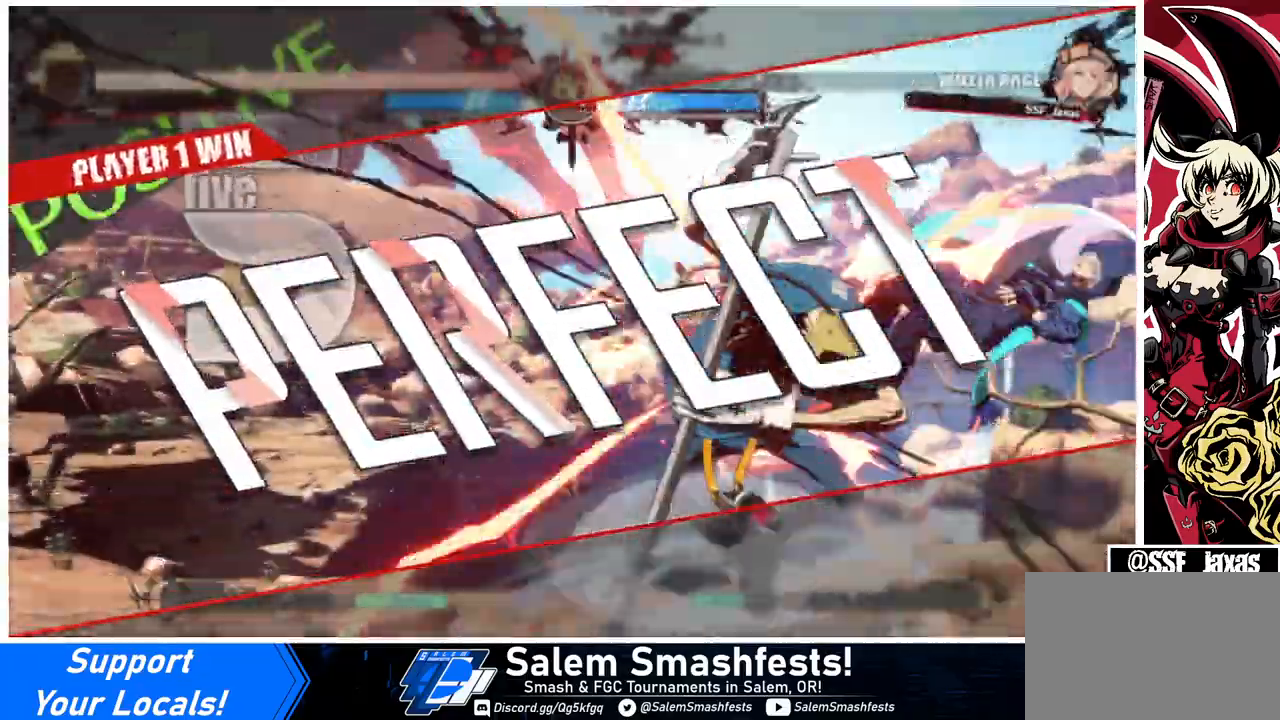
{"buttons": [], "events": [[300, "CROSS", "down"], [400, "CROSS", "up"]]}
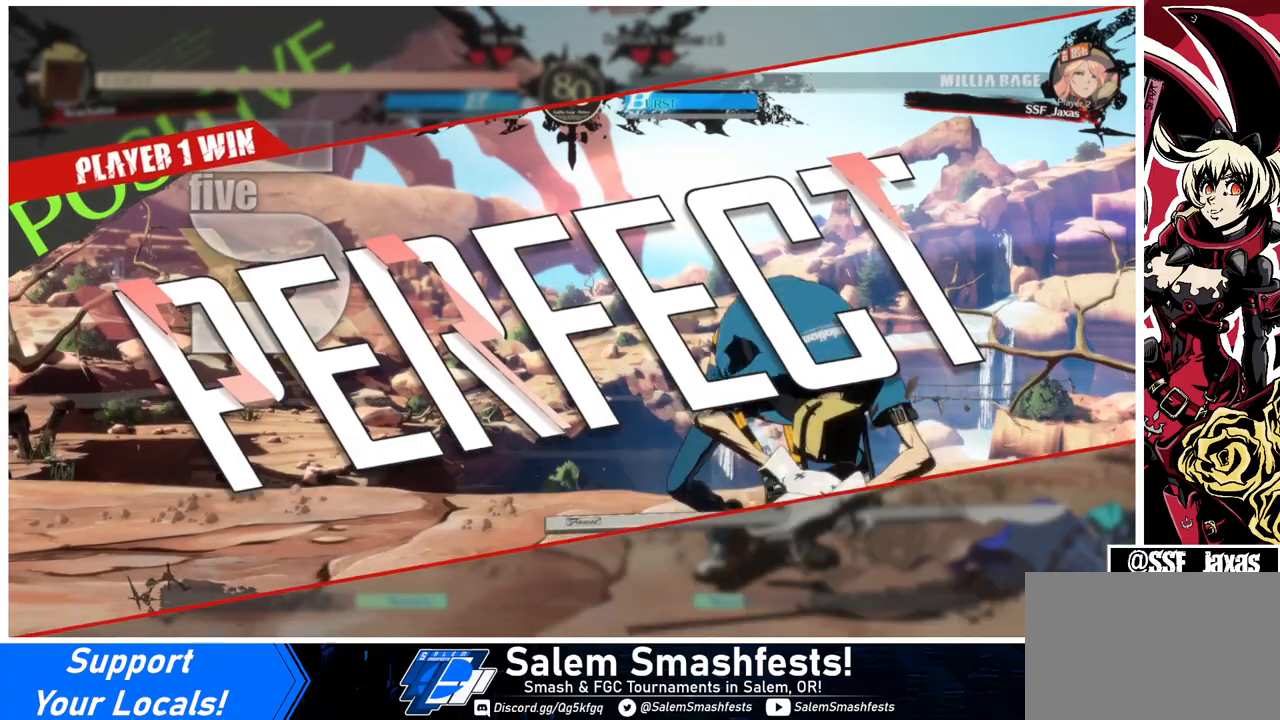
{"buttons": [], "events": []}
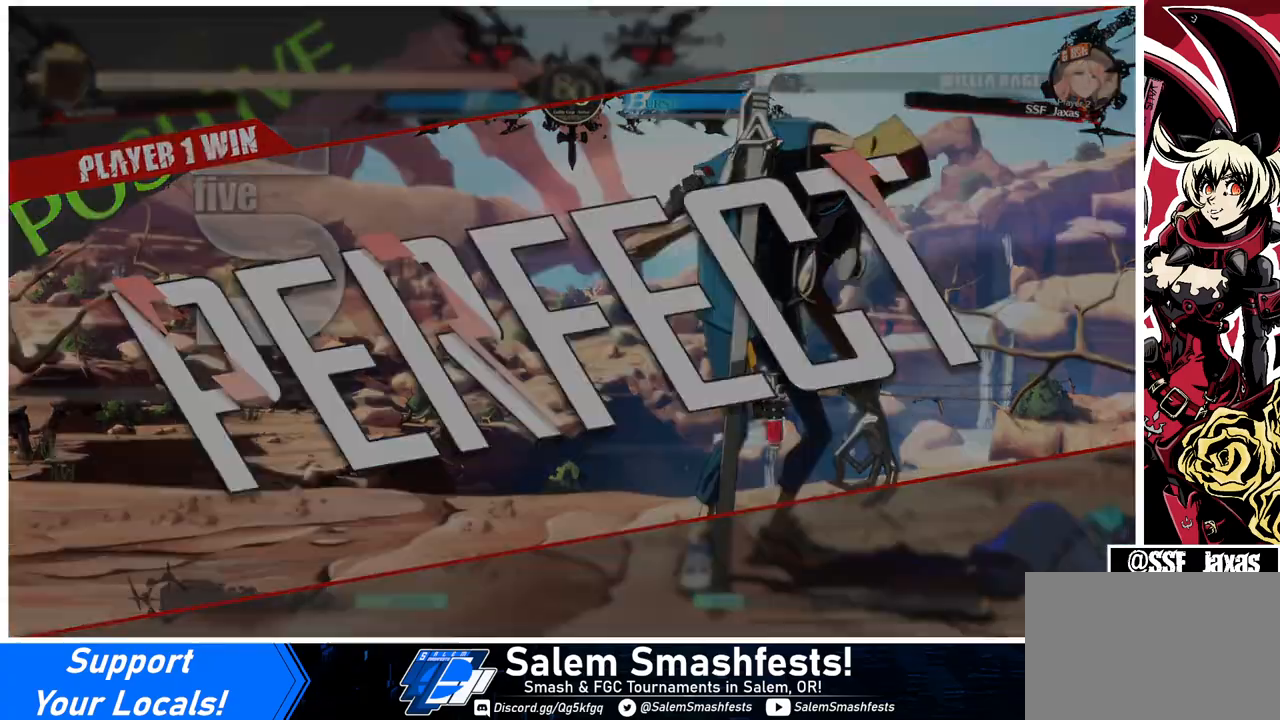
{"buttons": [], "events": []}
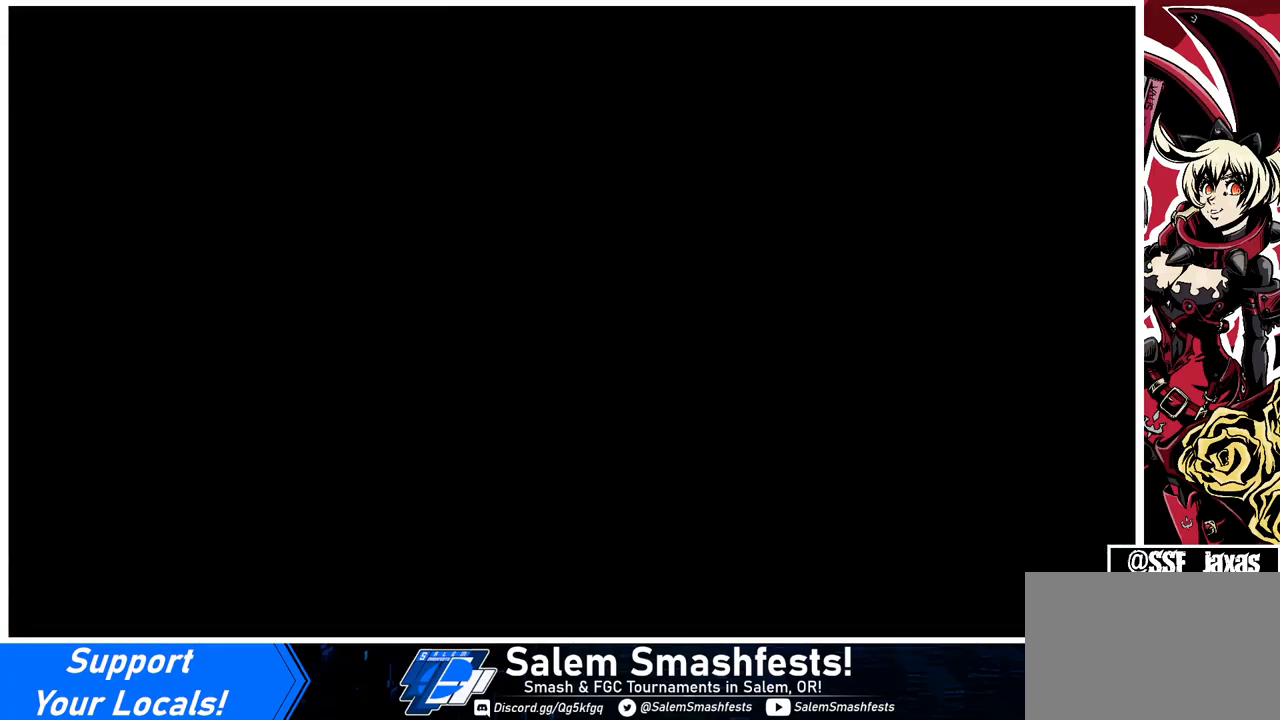
{"buttons": [], "events": []}
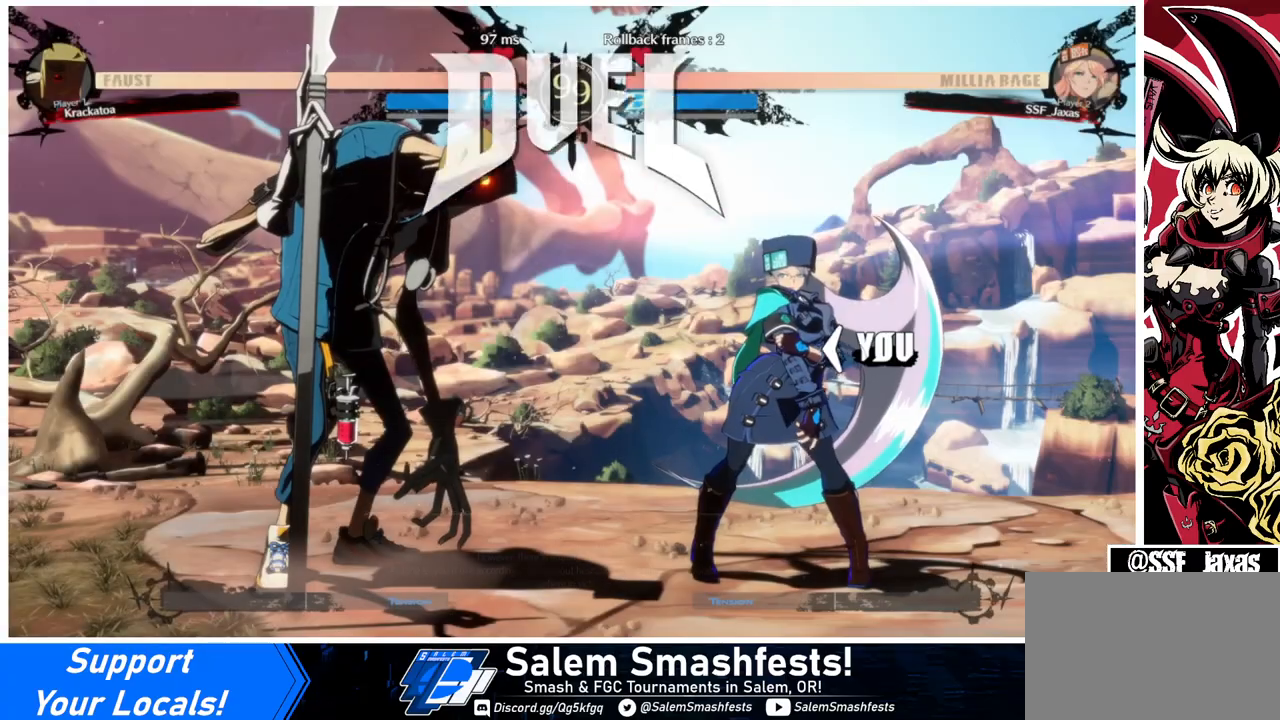
{"buttons": [], "events": []}
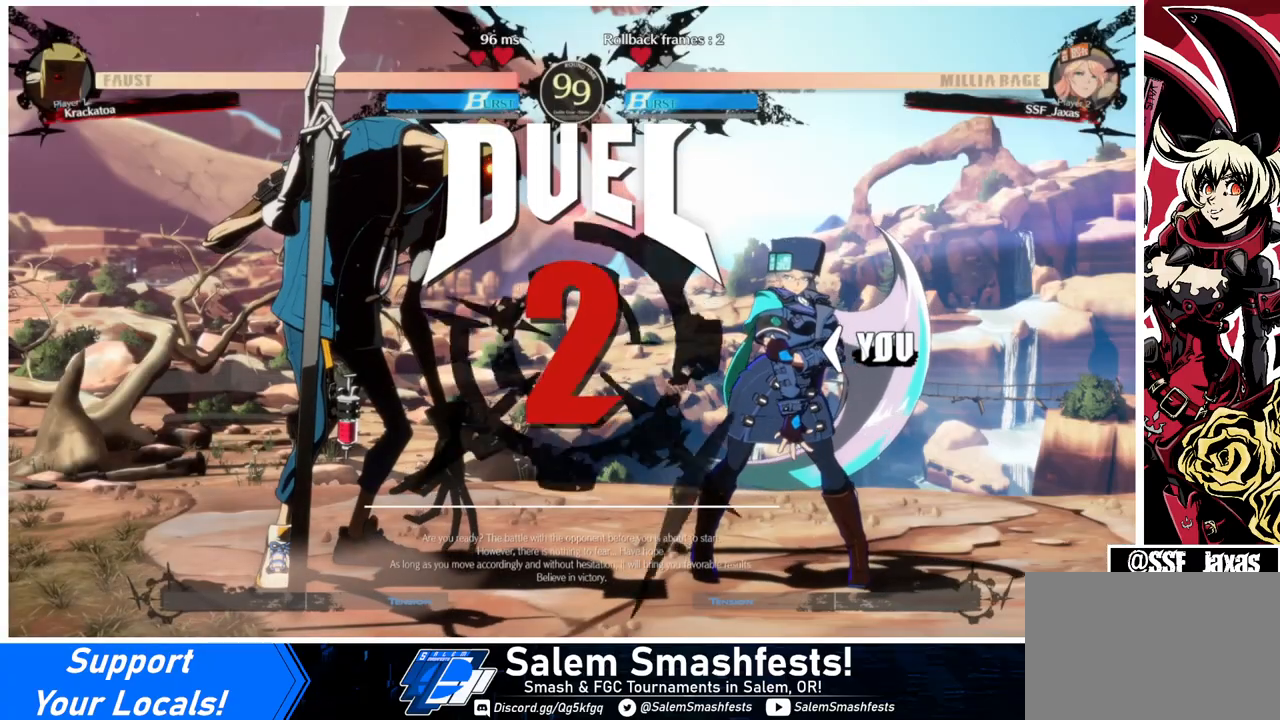
{"buttons": ["DPAD_DOWN"], "events": [[133, "DPAD_LEFT", "down"], [333, "DPAD_LEFT", "up"], [400, "DPAD_LEFT", "down"], [467, "DPAD_DOWN", "down"], [500, "DPAD_LEFT", "up"]]}
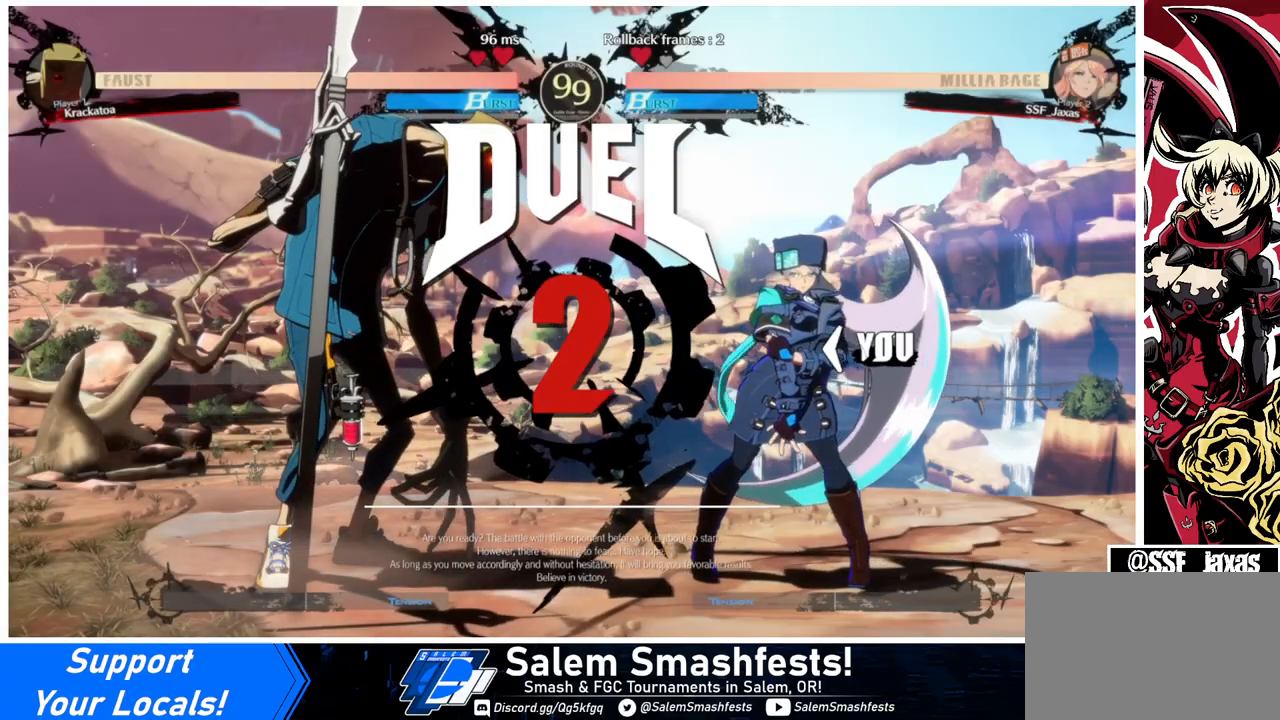
{"buttons": ["DPAD_RIGHT"], "events": [[67, "DPAD_RIGHT", "down"], [100, "DPAD_DOWN", "up"], [200, "DPAD_RIGHT", "up"], [233, "DPAD_LEFT", "down"], [300, "DPAD_DOWN", "down"], [300, "DPAD_LEFT", "up"], [367, "DPAD_RIGHT", "down"], [433, "DPAD_DOWN", "up"]]}
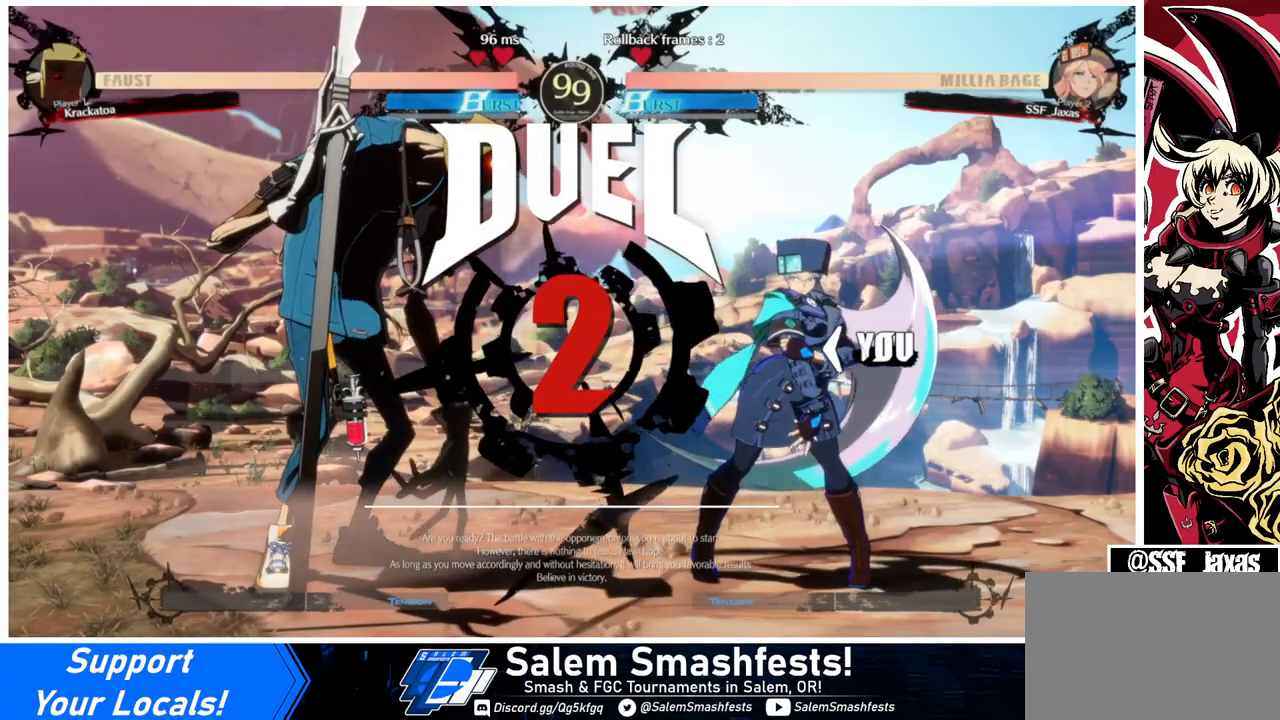
{"buttons": [], "events": [[33, "DPAD_RIGHT", "up"], [167, "DPAD_DOWN", "down"], [267, "DPAD_RIGHT", "down"], [333, "DPAD_DOWN", "up"], [400, "DPAD_RIGHT", "up"]]}
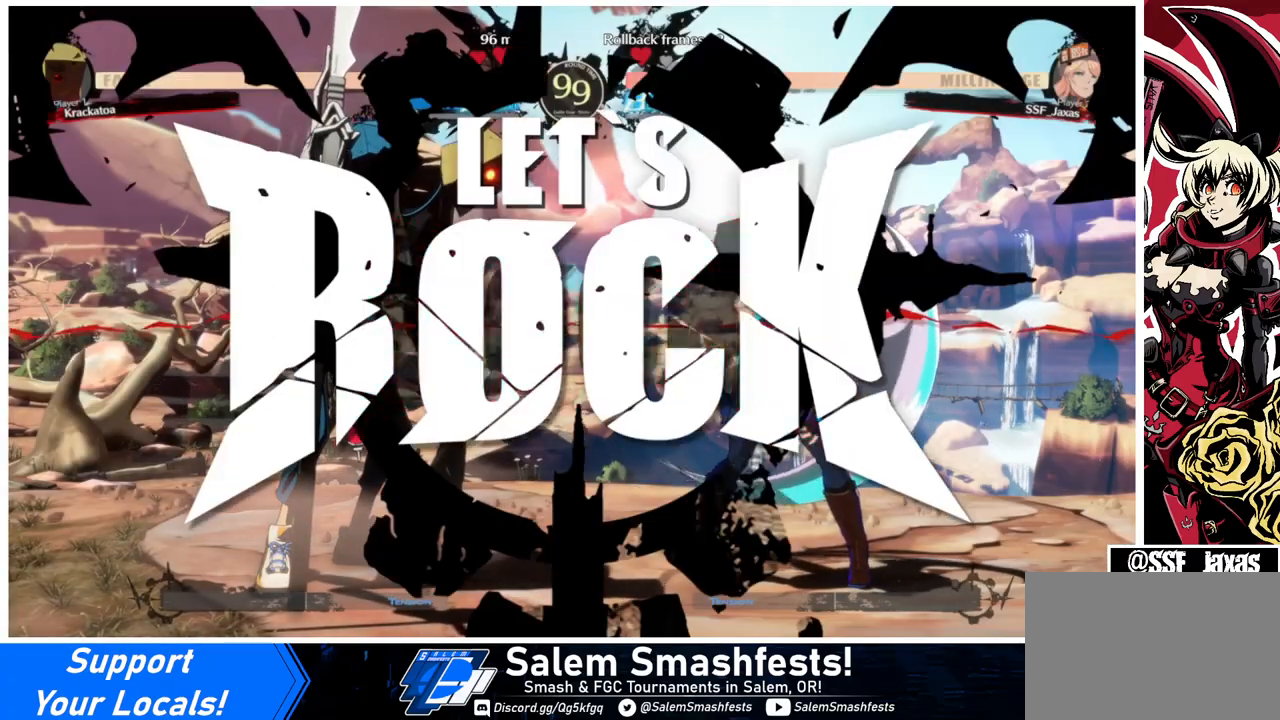
{"buttons": ["DPAD_RIGHT"], "events": [[500, "DPAD_RIGHT", "down"]]}
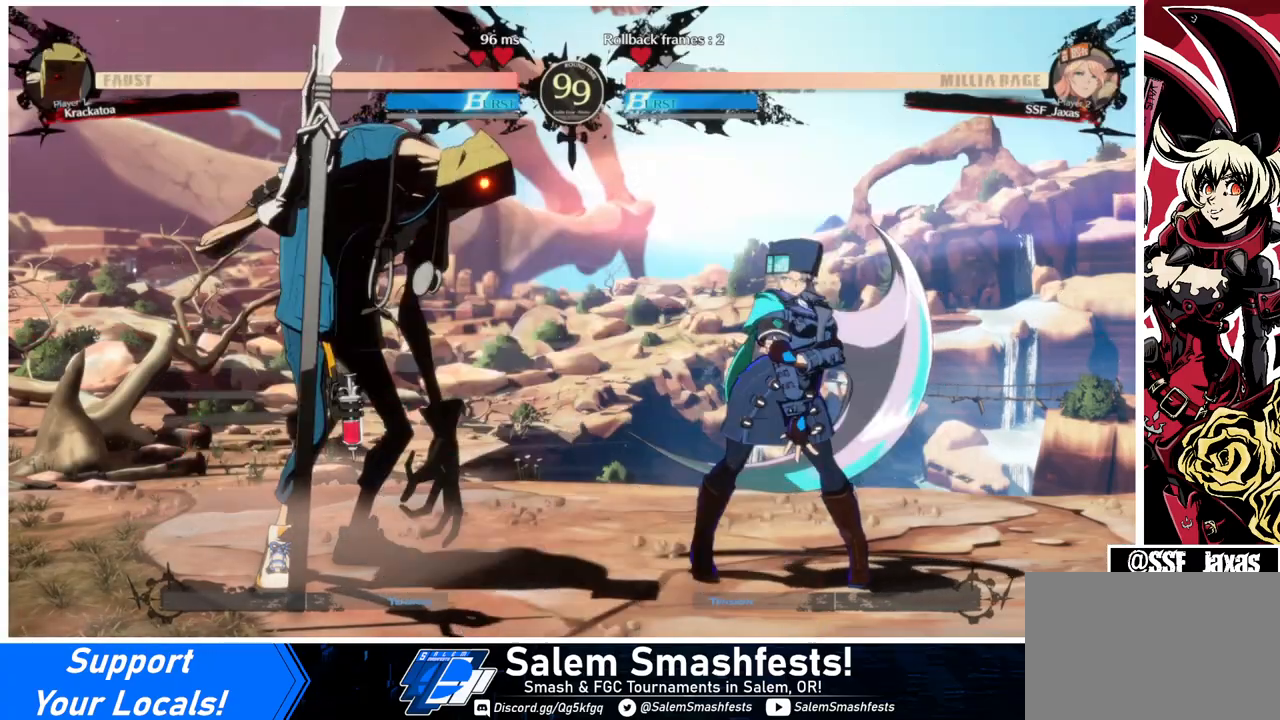
{"buttons": [], "events": [[33, "DPAD_RIGHT", "up"], [100, "DPAD_RIGHT", "down"], [500, "DPAD_RIGHT", "up"]]}
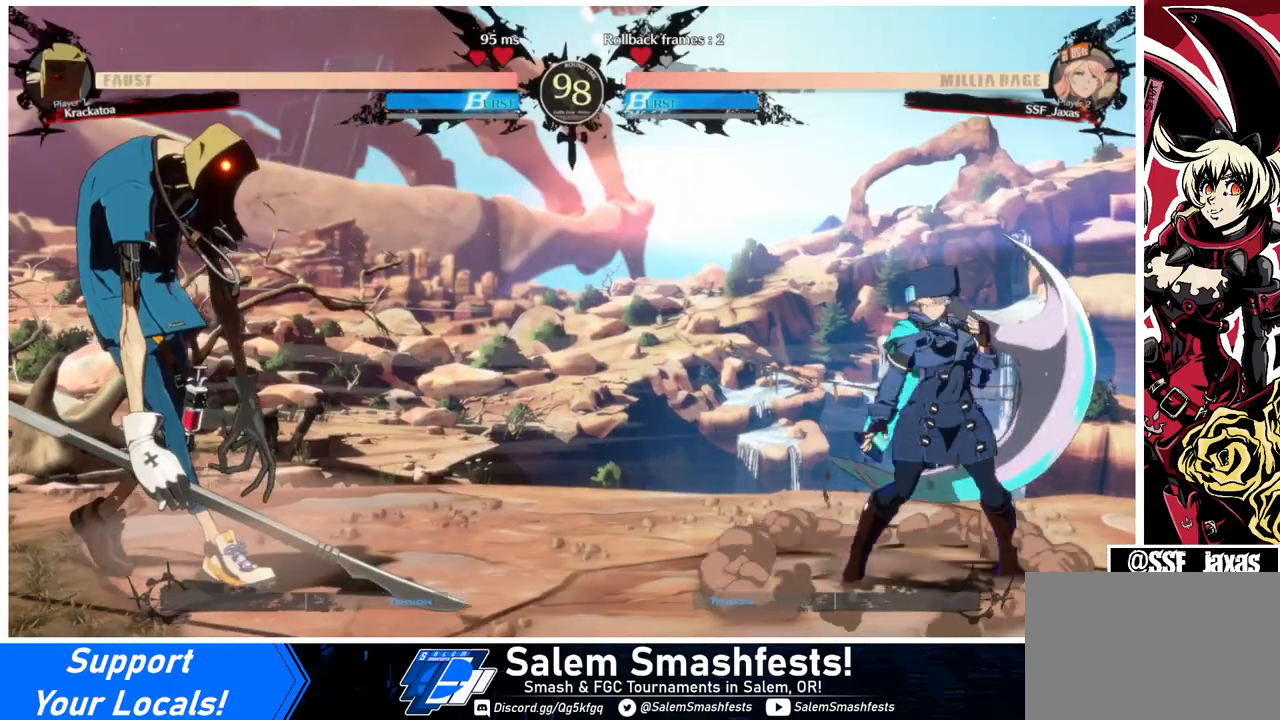
{"buttons": ["DPAD_RIGHT"], "events": [[33, "DPAD_LEFT", "down"], [167, "DPAD_LEFT", "up"], [200, "DPAD_RIGHT", "down"]]}
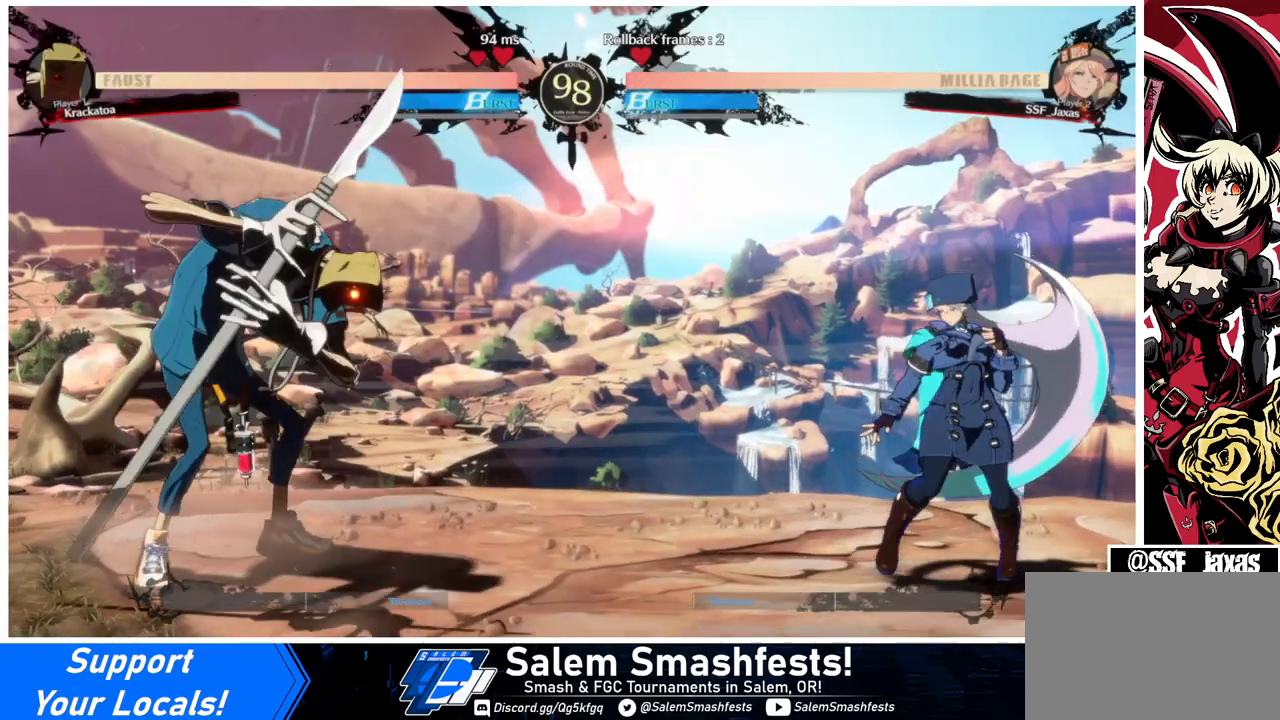
{"buttons": ["DPAD_UP", "DPAD_LEFT"], "events": [[200, "DPAD_LEFT", "down"], [200, "DPAD_RIGHT", "up"], [267, "DPAD_LEFT", "up"], [300, "DPAD_LEFT", "down"], [433, "DPAD_UP", "down"]]}
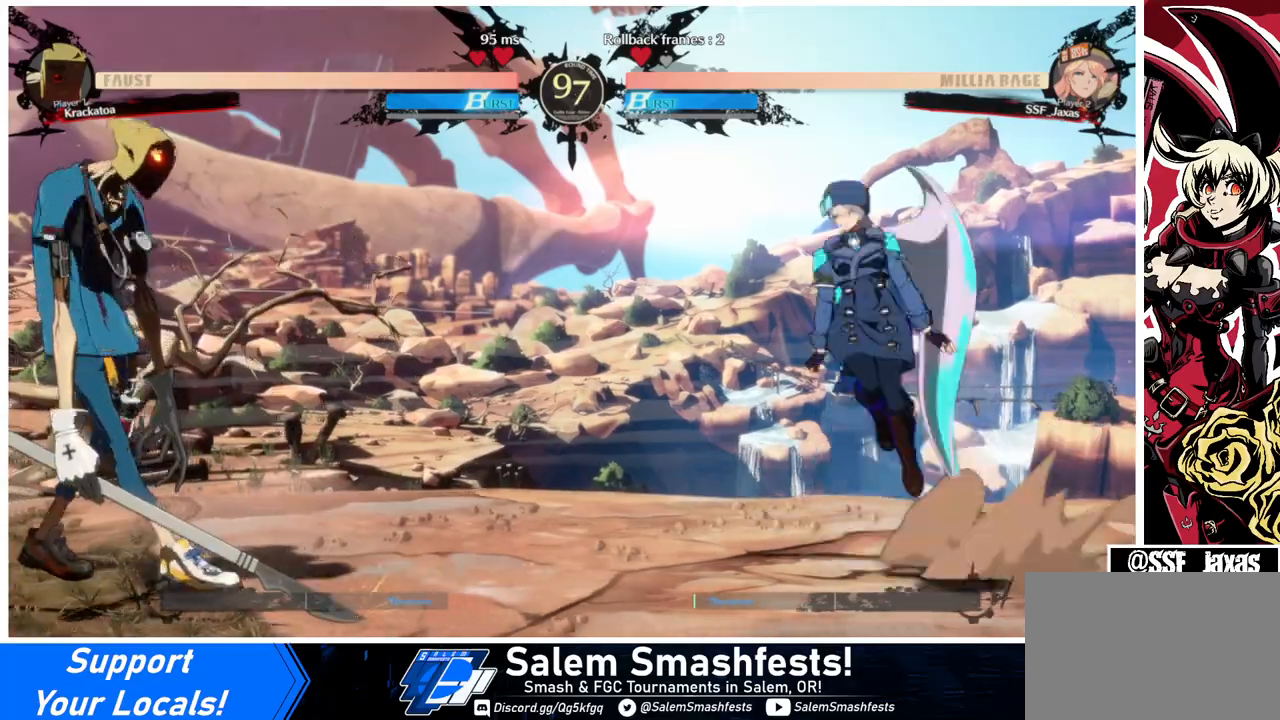
{"buttons": ["DPAD_RIGHT"], "events": [[33, "DPAD_LEFT", "up"], [100, "DPAD_RIGHT", "down"], [100, "DPAD_UP", "up"], [400, "L1", "down"], [467, "L1", "up"]]}
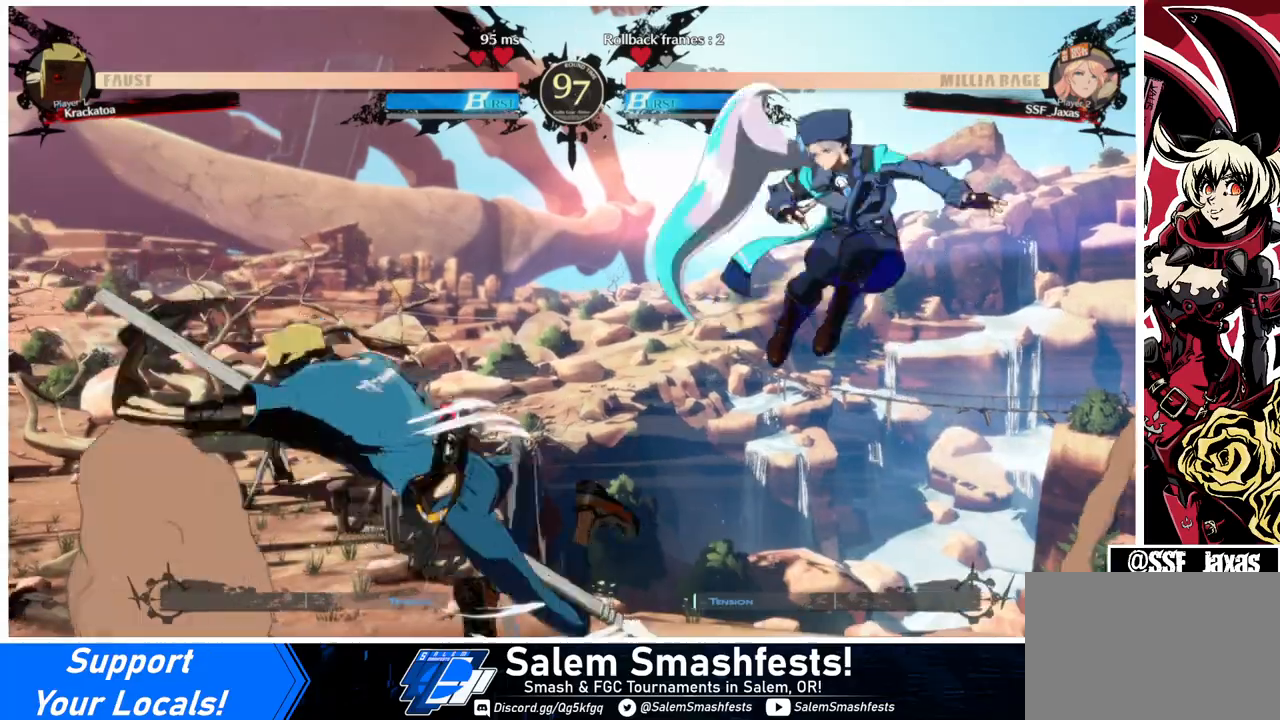
{"buttons": ["DPAD_RIGHT"], "events": [[300, "DPAD_RIGHT", "up"], [367, "DPAD_RIGHT", "down"], [433, "DPAD_RIGHT", "up"], [500, "DPAD_RIGHT", "down"]]}
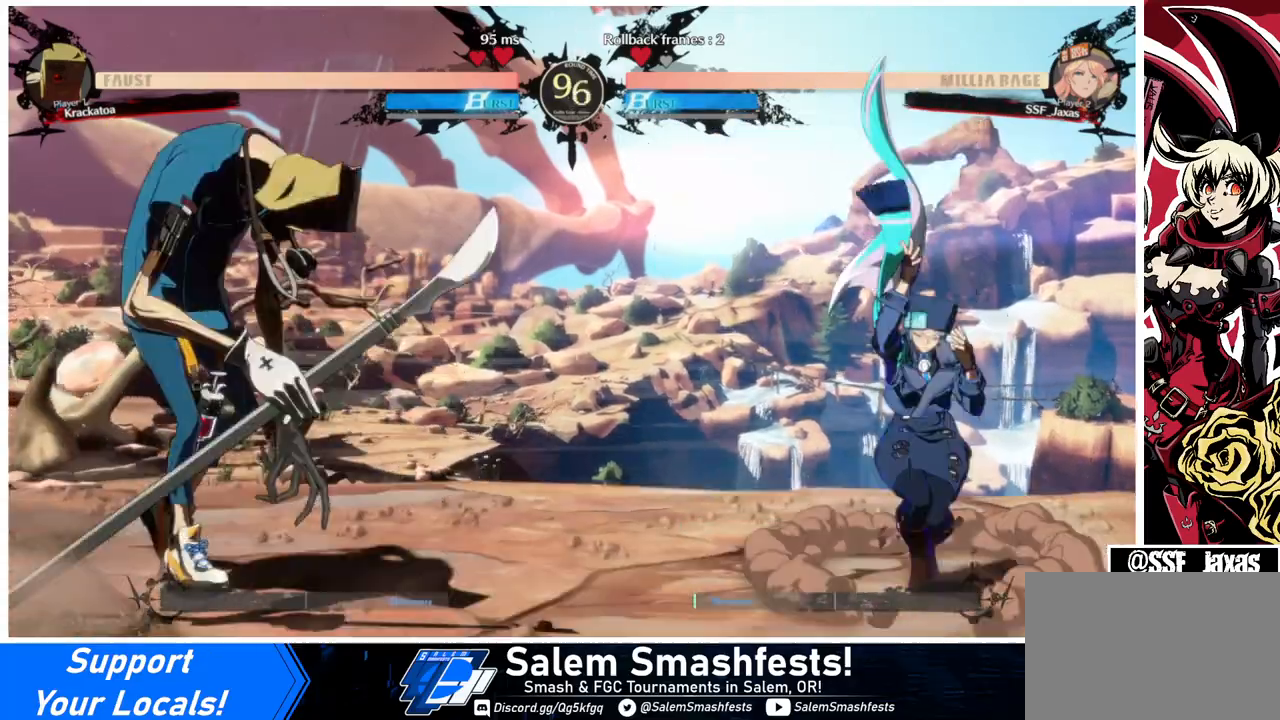
{"buttons": ["SQUARE", "TRIANGLE", "DPAD_DOWN", "DPAD_RIGHT"], "events": [[200, "DPAD_RIGHT", "up"], [233, "DPAD_LEFT", "down"], [300, "DPAD_LEFT", "up"], [333, "DPAD_LEFT", "down"], [467, "DPAD_DOWN", "down"], [467, "DPAD_LEFT", "up"], [500, "DPAD_RIGHT", "down"], [500, "SQUARE", "down"], [500, "TRIANGLE", "down"]]}
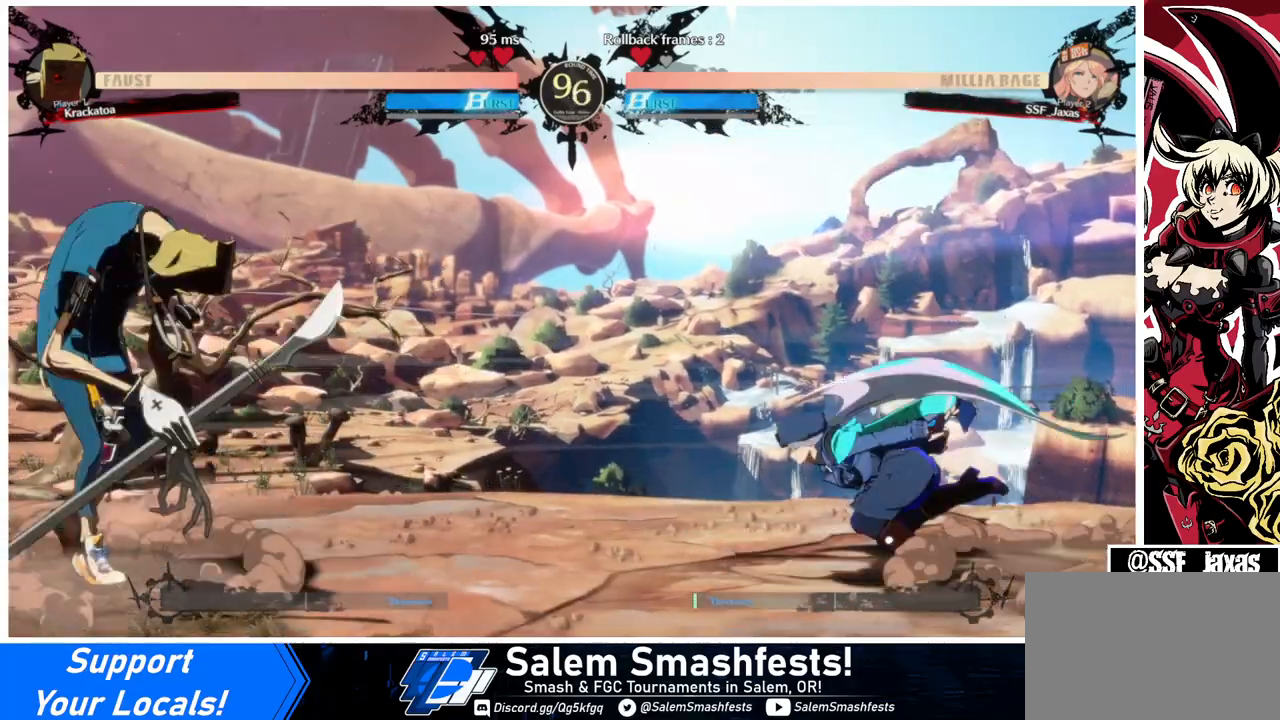
{"buttons": ["DPAD_RIGHT"], "events": [[67, "DPAD_DOWN", "up"], [67, "SQUARE", "up"], [67, "TRIANGLE", "up"], [233, "DPAD_LEFT", "down"], [233, "DPAD_RIGHT", "up"], [333, "DPAD_LEFT", "up"], [367, "DPAD_RIGHT", "down"]]}
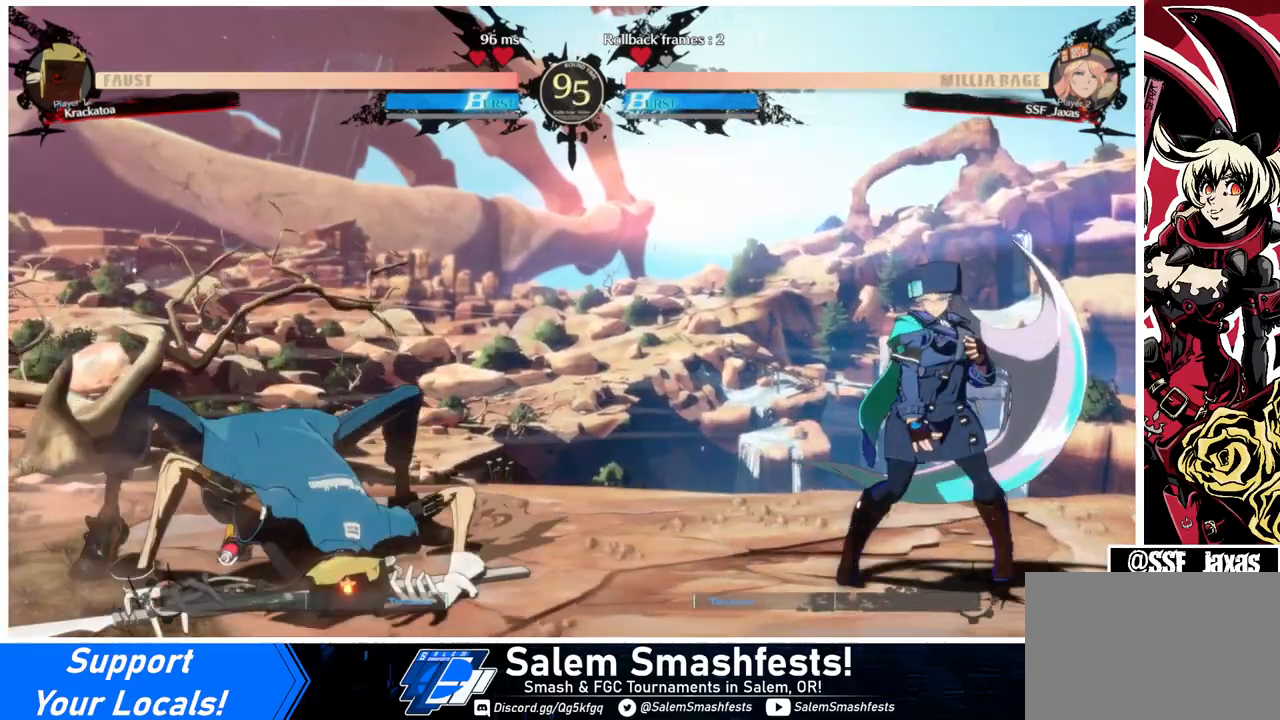
{"buttons": ["L1", "DPAD_DOWN"], "events": [[200, "DPAD_RIGHT", "up"], [200, "L1", "down"], [467, "DPAD_DOWN", "down"]]}
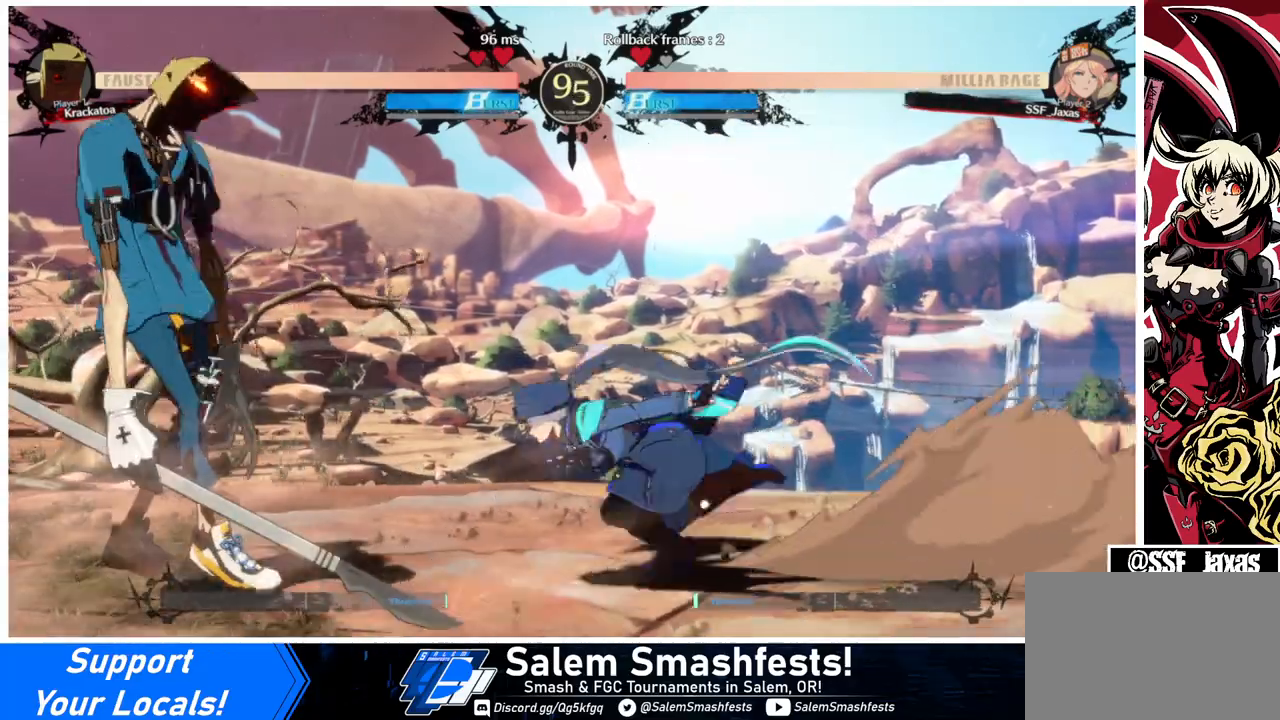
{"buttons": ["DPAD_UP", "DPAD_LEFT"], "events": [[33, "L1", "up"], [33, "SQUARE", "down"], [133, "SQUARE", "up"], [333, "DPAD_RIGHT", "down"], [367, "DPAD_DOWN", "up"], [433, "DPAD_UP", "down"], [467, "DPAD_RIGHT", "up"], [500, "DPAD_LEFT", "down"]]}
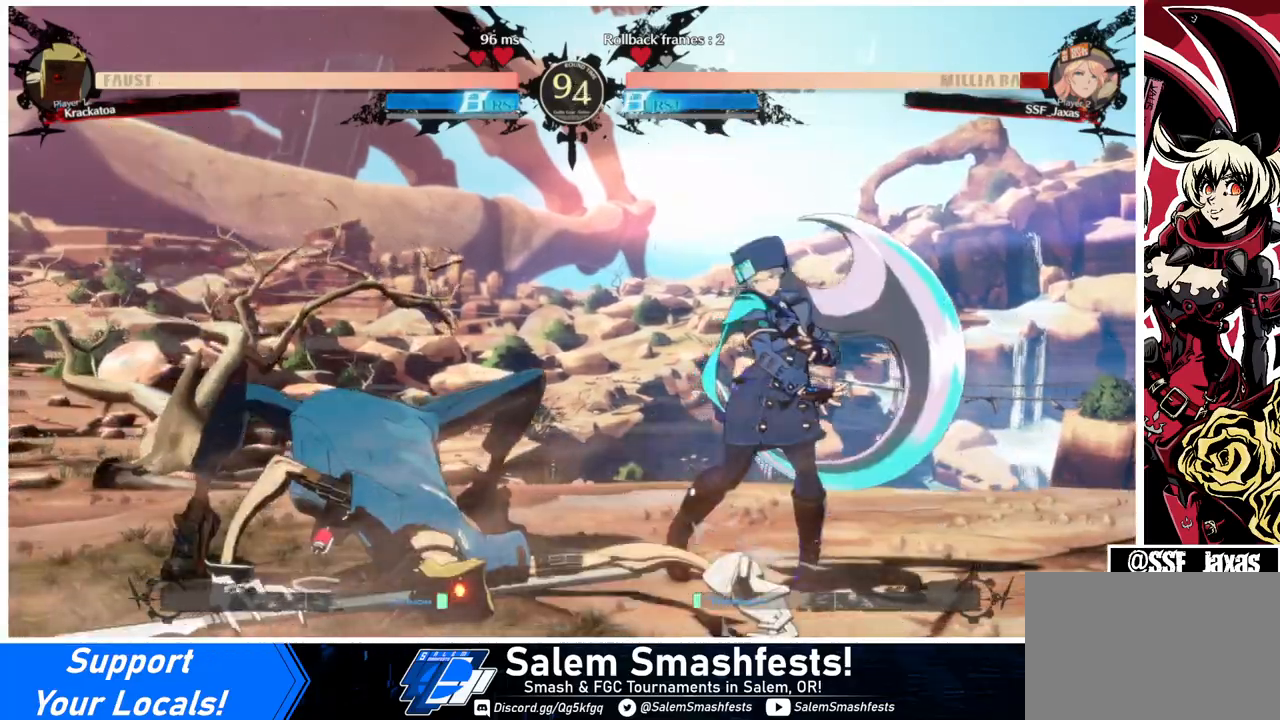
{"buttons": ["DPAD_DOWN", "DPAD_RIGHT"], "events": [[33, "DPAD_UP", "up"], [33, "L1", "down"], [67, "DPAD_LEFT", "up"], [100, "L1", "up"], [167, "DPAD_RIGHT", "down"], [467, "DPAD_DOWN", "down"]]}
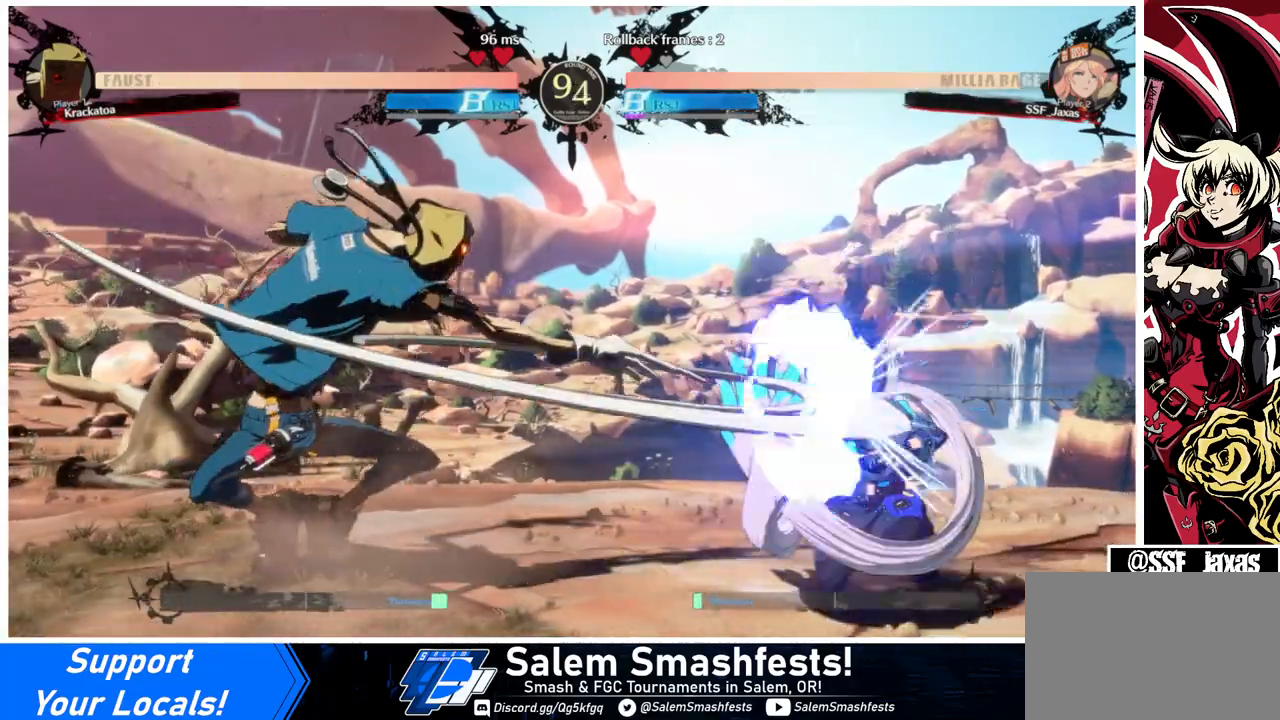
{"buttons": ["DPAD_RIGHT"], "events": [[300, "DPAD_DOWN", "up"]]}
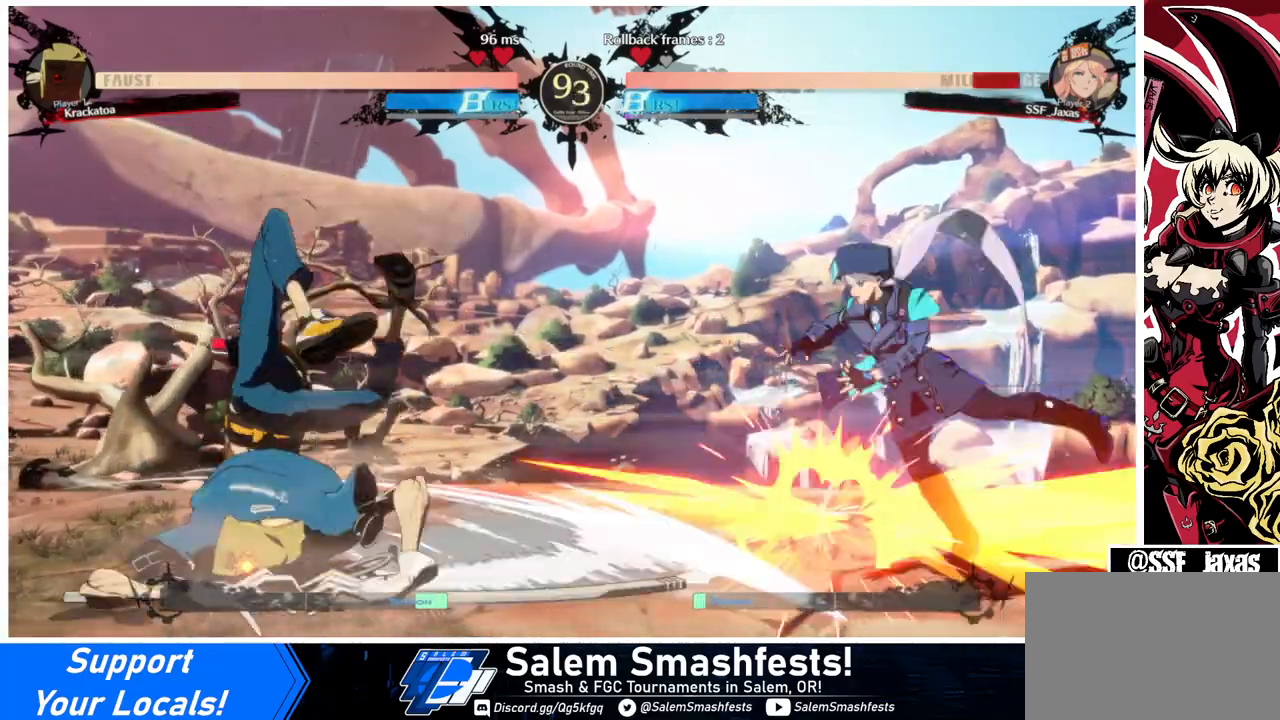
{"buttons": ["SQUARE", "TRIANGLE", "DPAD_RIGHT"], "events": [[267, "DPAD_DOWN", "down"], [333, "SQUARE", "down"], [333, "TRIANGLE", "down"], [467, "DPAD_DOWN", "up"]]}
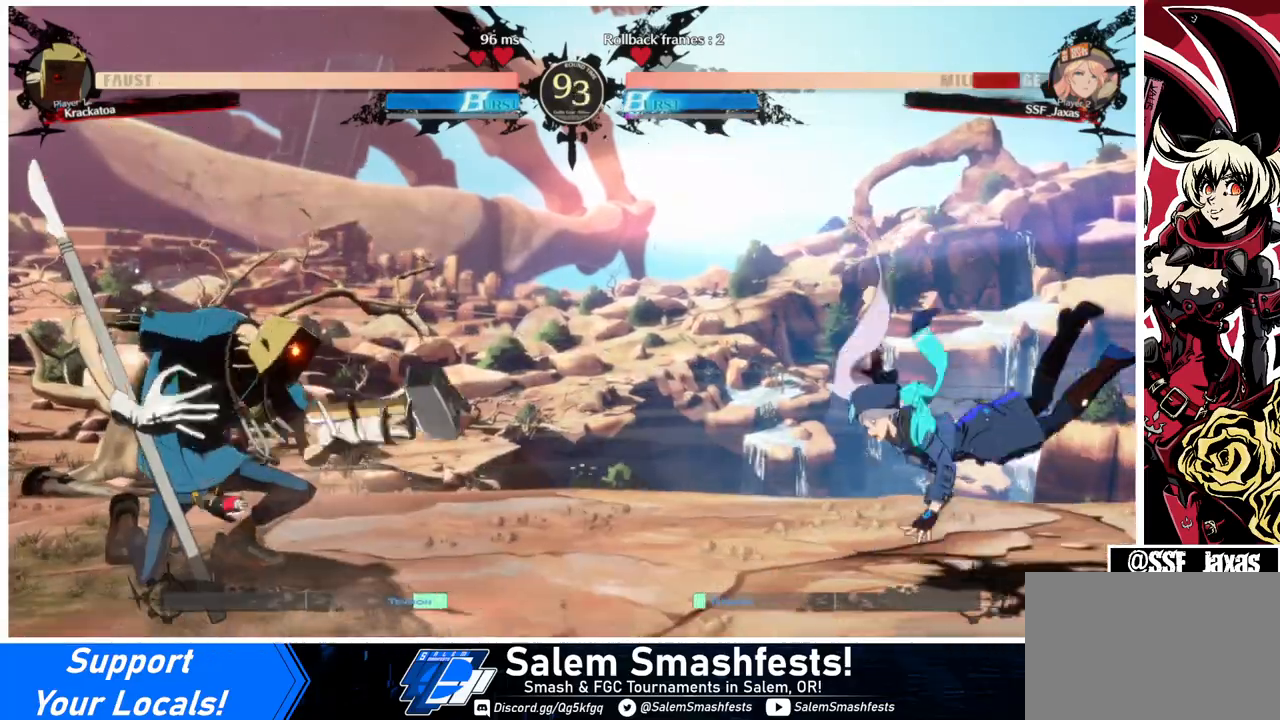
{"buttons": ["DPAD_LEFT"], "events": [[233, "SQUARE", "up"], [233, "TRIANGLE", "up"], [300, "DPAD_RIGHT", "up"], [400, "DPAD_LEFT", "down"], [467, "DPAD_LEFT", "up"], [500, "DPAD_LEFT", "down"]]}
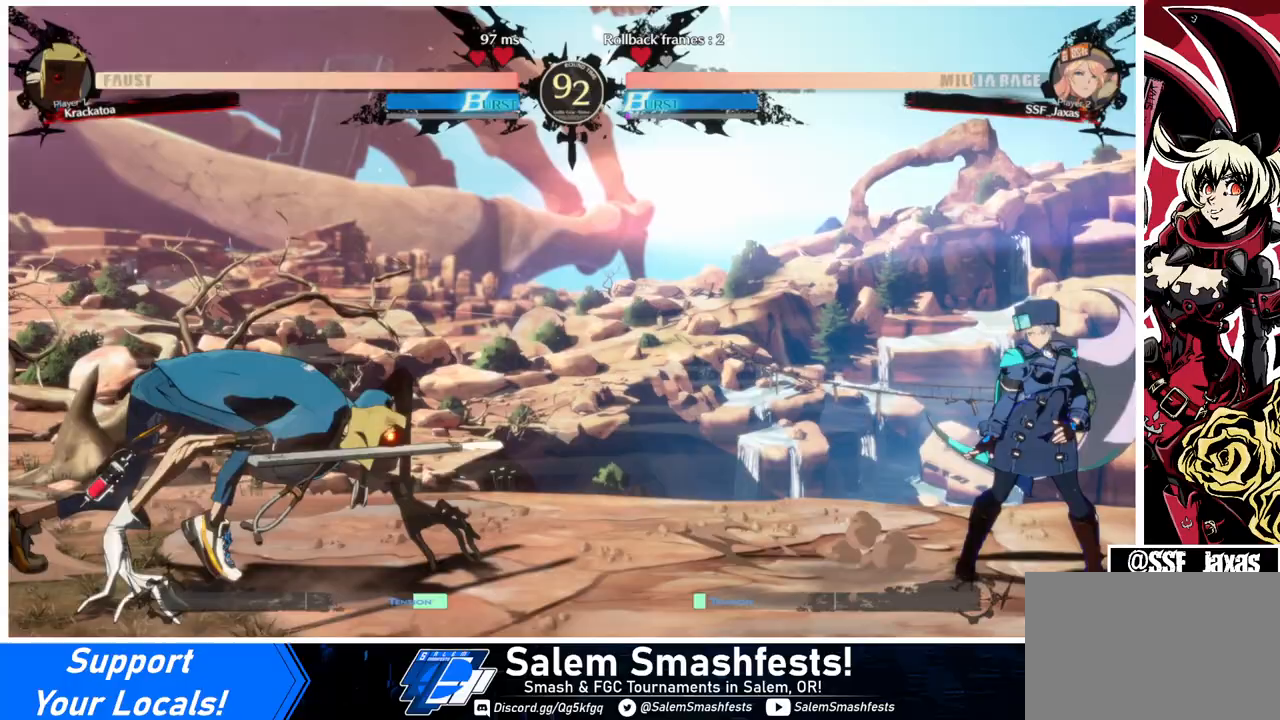
{"buttons": ["DPAD_RIGHT"], "events": [[133, "DPAD_UP", "down"], [167, "DPAD_LEFT", "up"], [200, "DPAD_RIGHT", "down"], [267, "DPAD_UP", "up"]]}
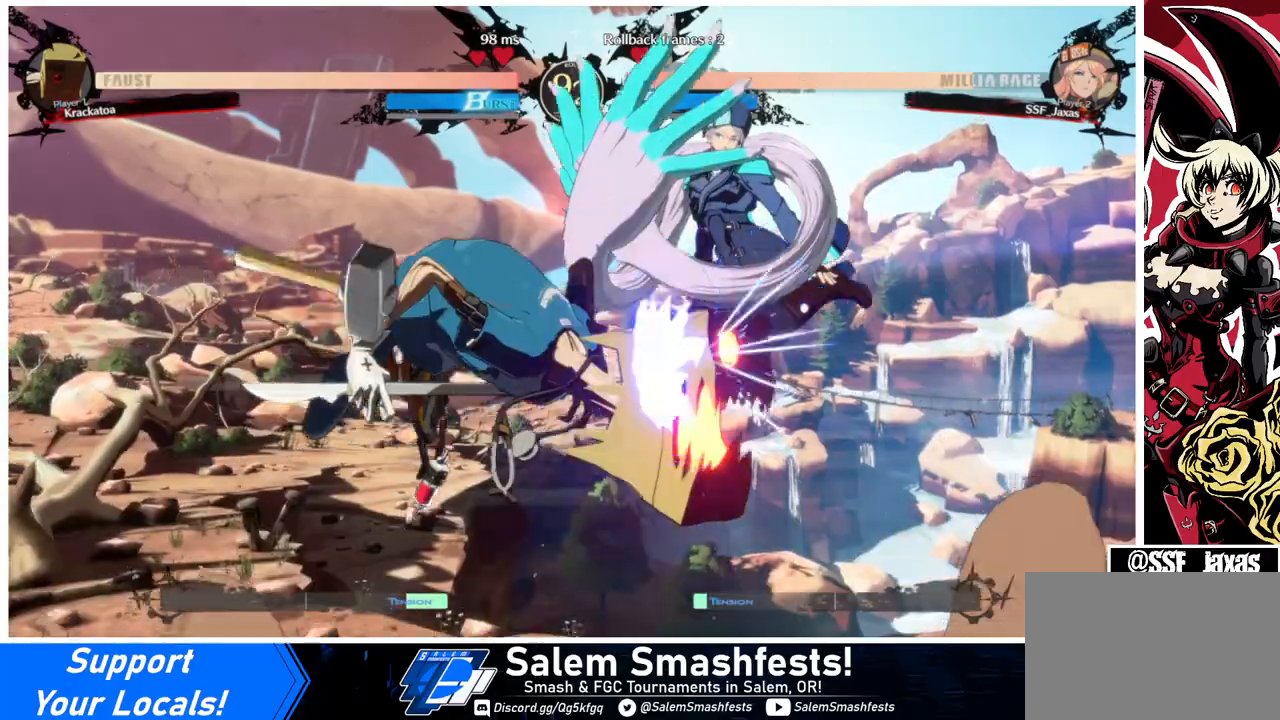
{"buttons": ["DPAD_RIGHT"], "events": [[33, "DPAD_UP", "down"], [200, "DPAD_UP", "up"]]}
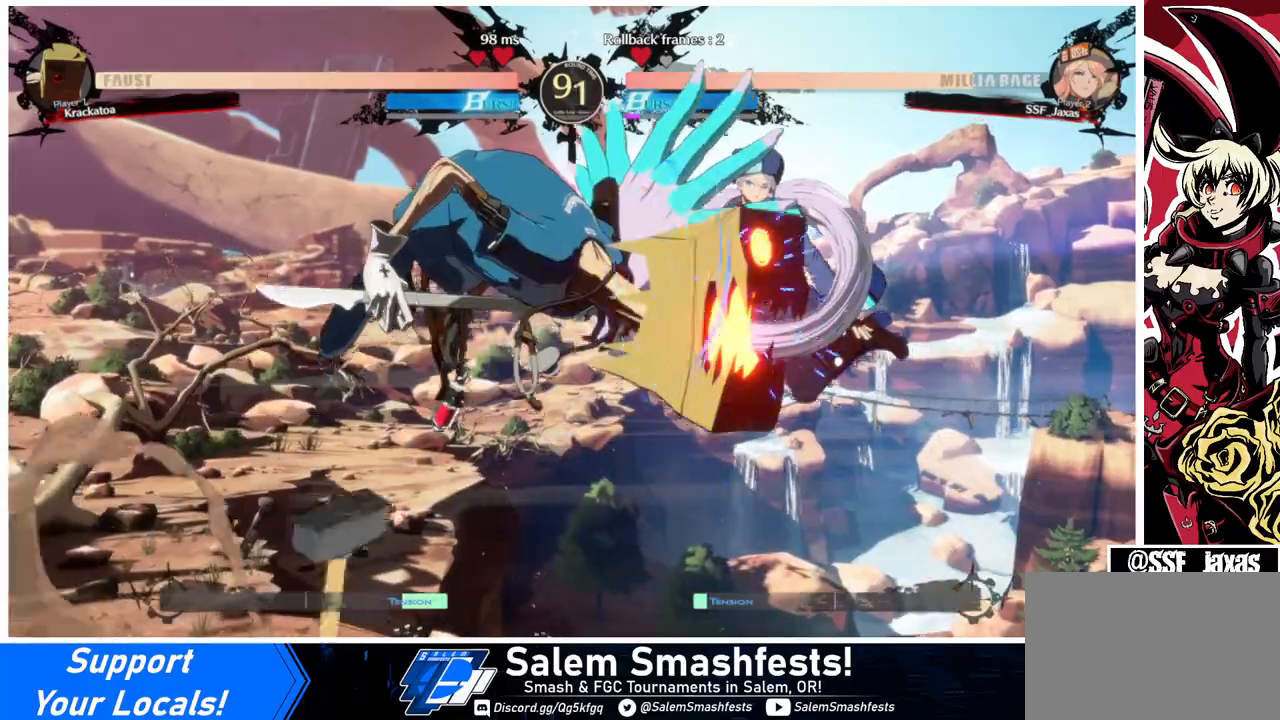
{"buttons": ["DPAD_RIGHT"], "events": [[67, "SQUARE", "down"], [67, "TRIANGLE", "down"], [500, "SQUARE", "up"], [500, "TRIANGLE", "up"]]}